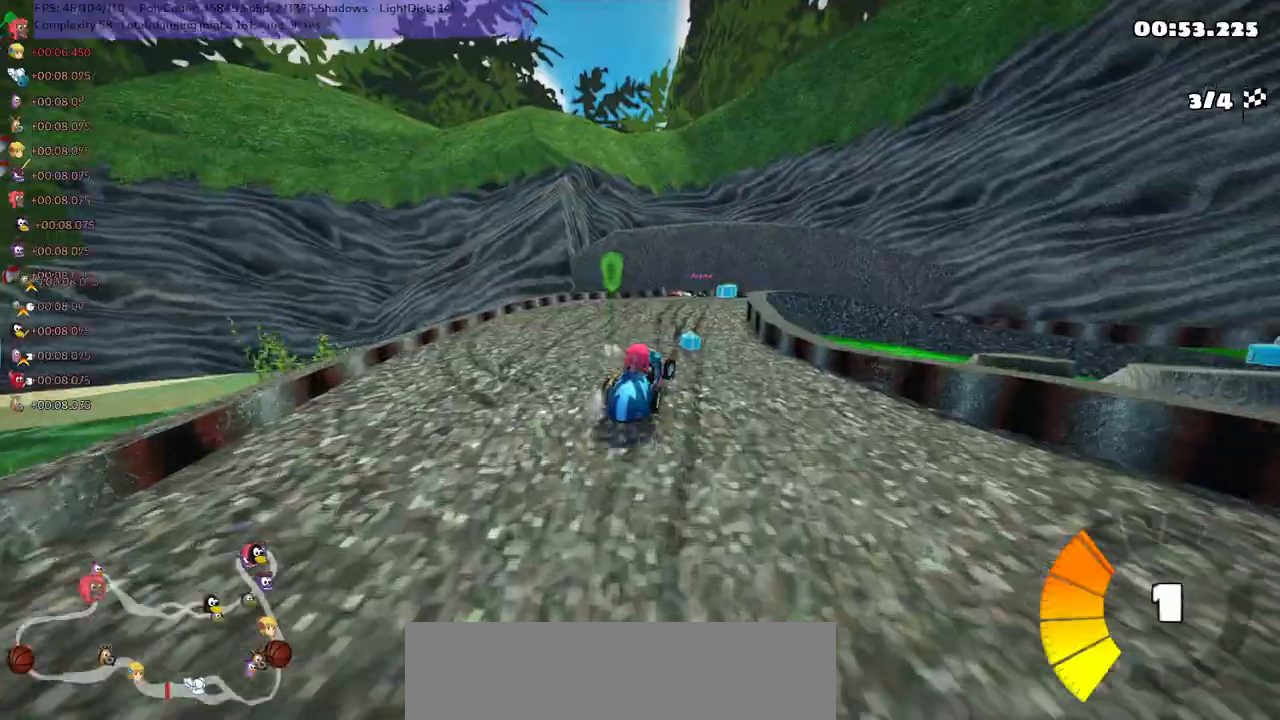
Gameplay with keyboard; each line is a JSON object with the keys held at the frame after it. "events" lists presses ("down") and releases ("up") of ".", "/", "alt_r", "b", "c", "comma", "ctrl_r", "d", "down", "f", "g", "h", "j", "k", "l", "left", "m", "n", "quote", "return", "right", "semicolon", "shift_r", "space", "super", "up" and "v" between this image and that frame as [ms after this image, input, new state], when the widget could be followed in between. No other keys are recorded. Mouse input is not recorded.
{"keys": ["n", "right", "up"], "events": [[283, "m", "up"], [283, "n", "down"]]}
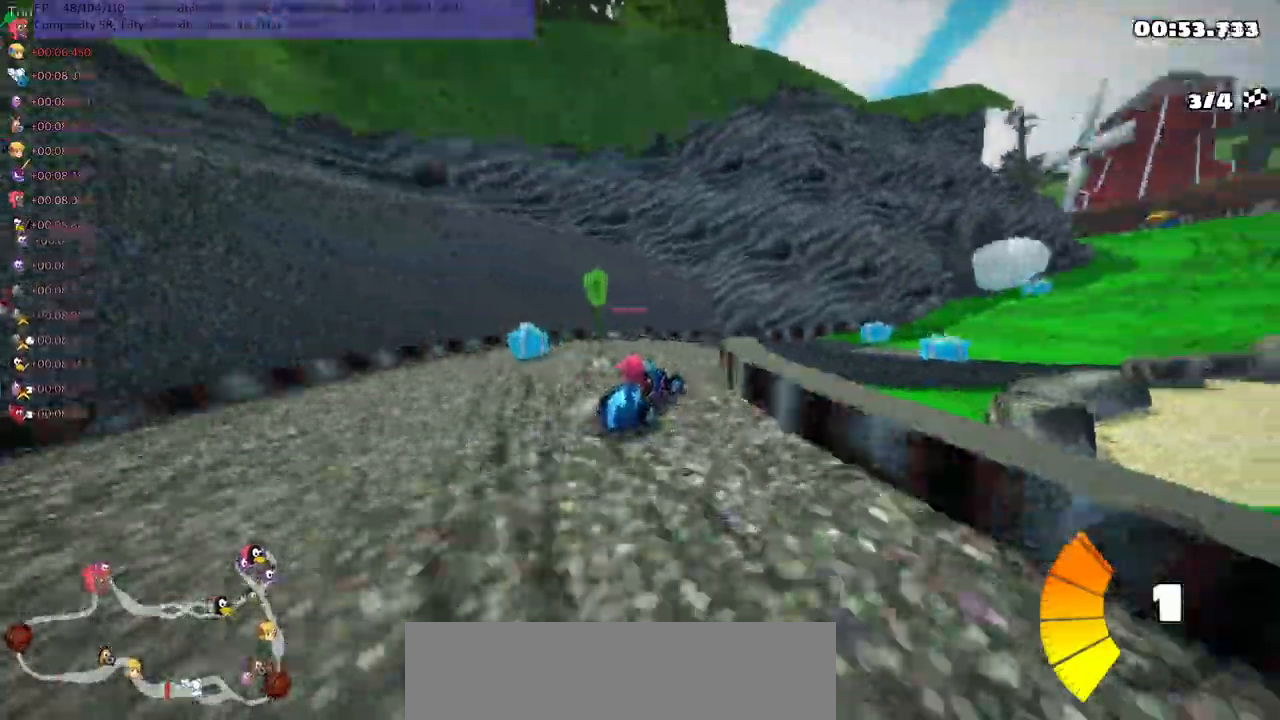
{"keys": ["right", "up"], "events": [[83, "n", "up"], [183, "right", "up"], [367, "right", "down"]]}
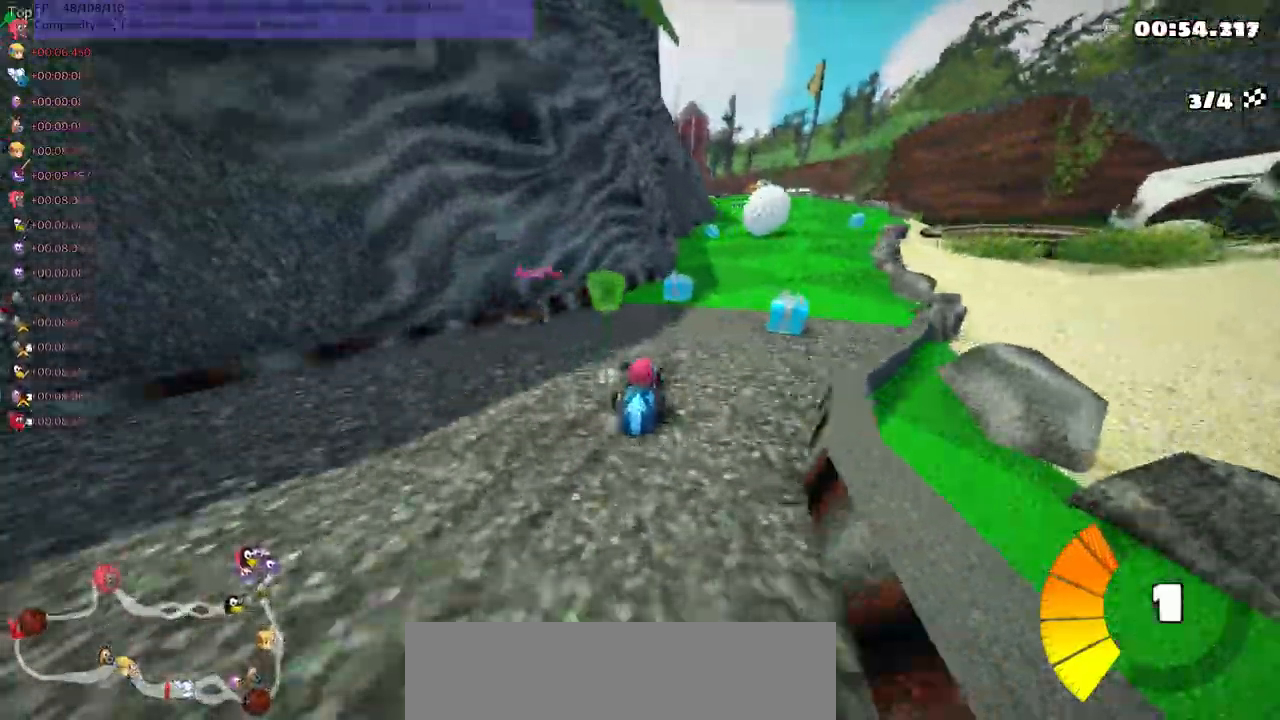
{"keys": ["up"], "events": [[67, "right", "up"], [100, "m", "down"], [200, "right", "down"], [300, "m", "up"], [500, "right", "up"]]}
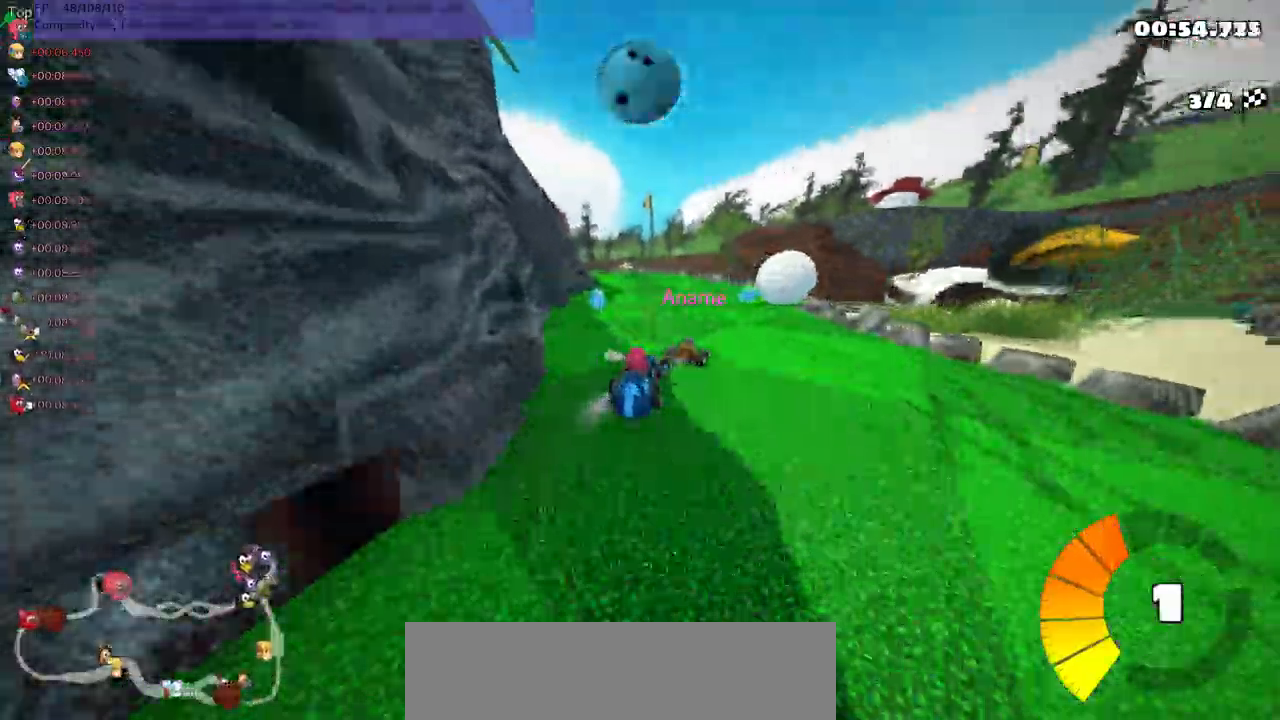
{"keys": ["left", "m", "right", "up"], "events": [[117, "left", "down"], [150, "m", "down"], [217, "right", "down"], [283, "left", "up"], [417, "left", "down"]]}
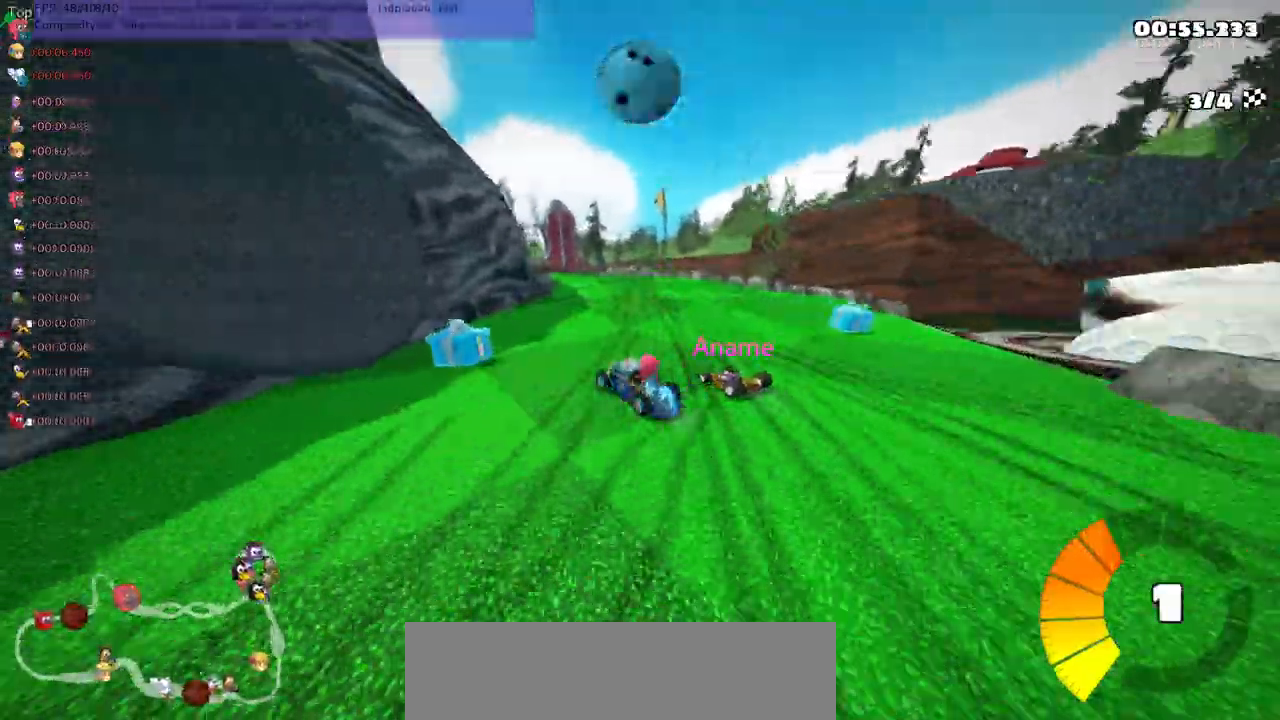
{"keys": ["right", "up"], "events": [[50, "left", "up"], [383, "m", "up"]]}
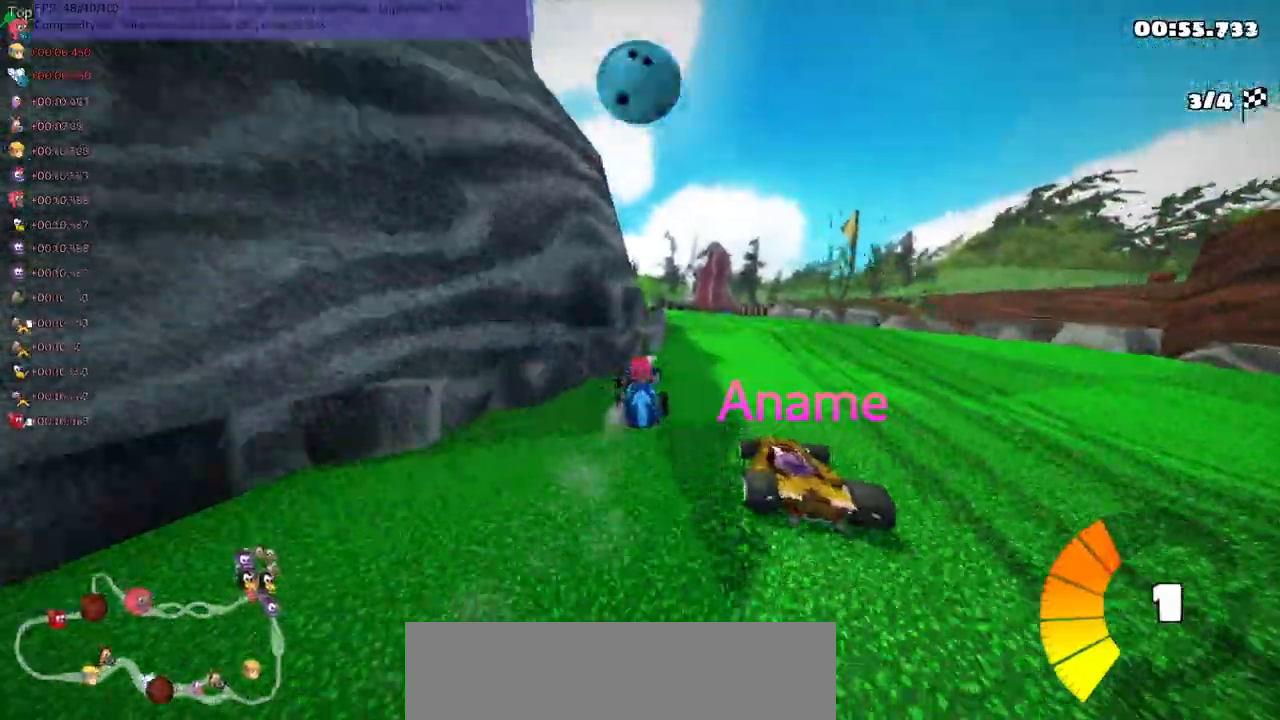
{"keys": ["up"], "events": [[183, "right", "up"]]}
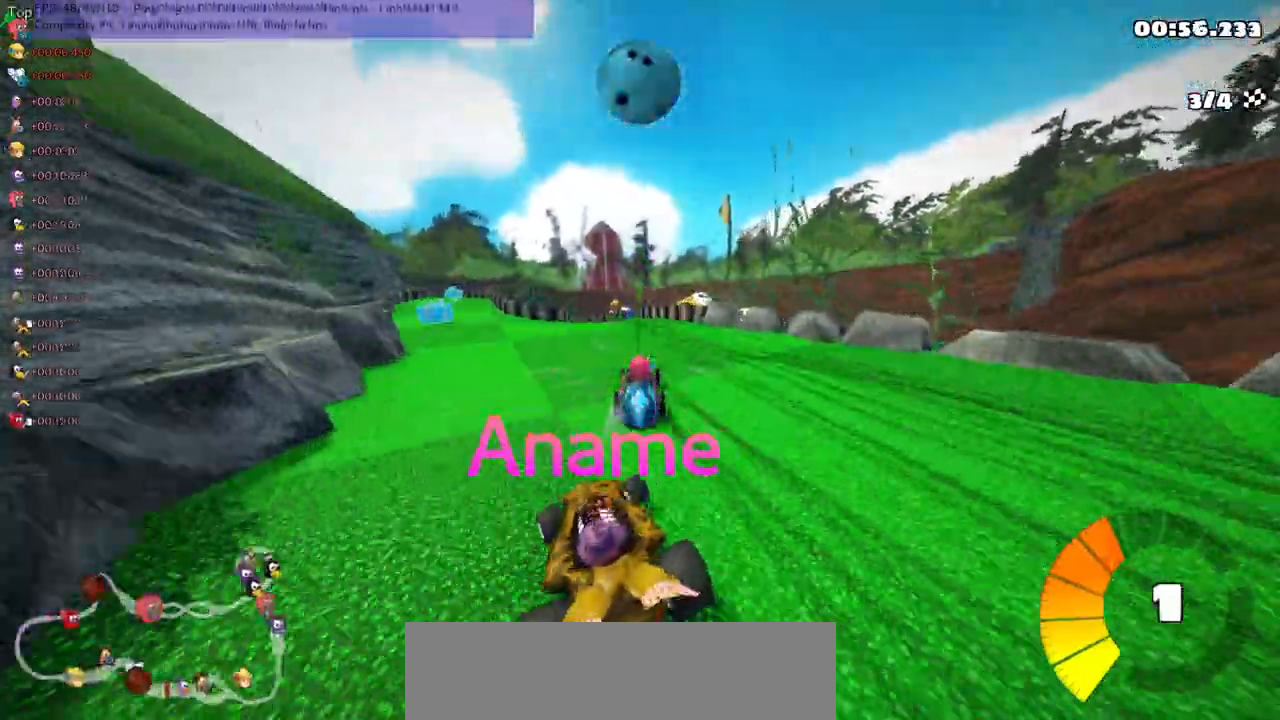
{"keys": ["left", "m", "up"], "events": [[250, "m", "down"], [317, "left", "down"]]}
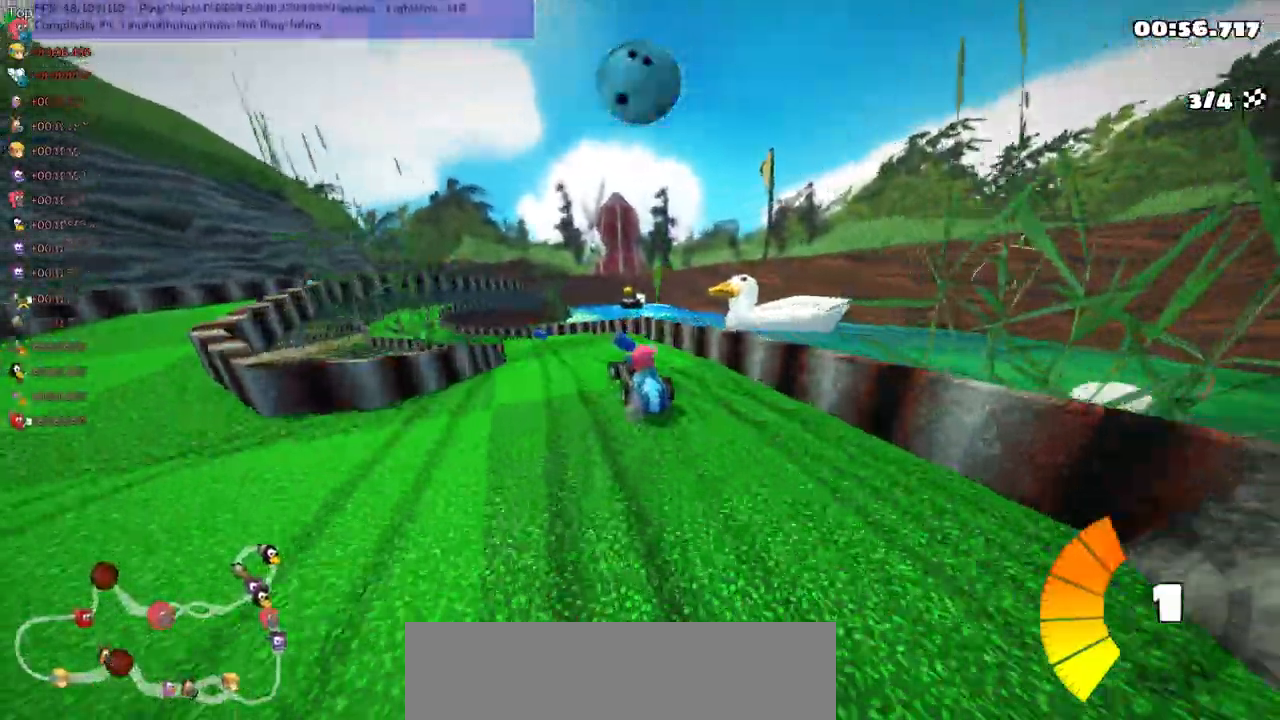
{"keys": ["left", "m", "up"], "events": []}
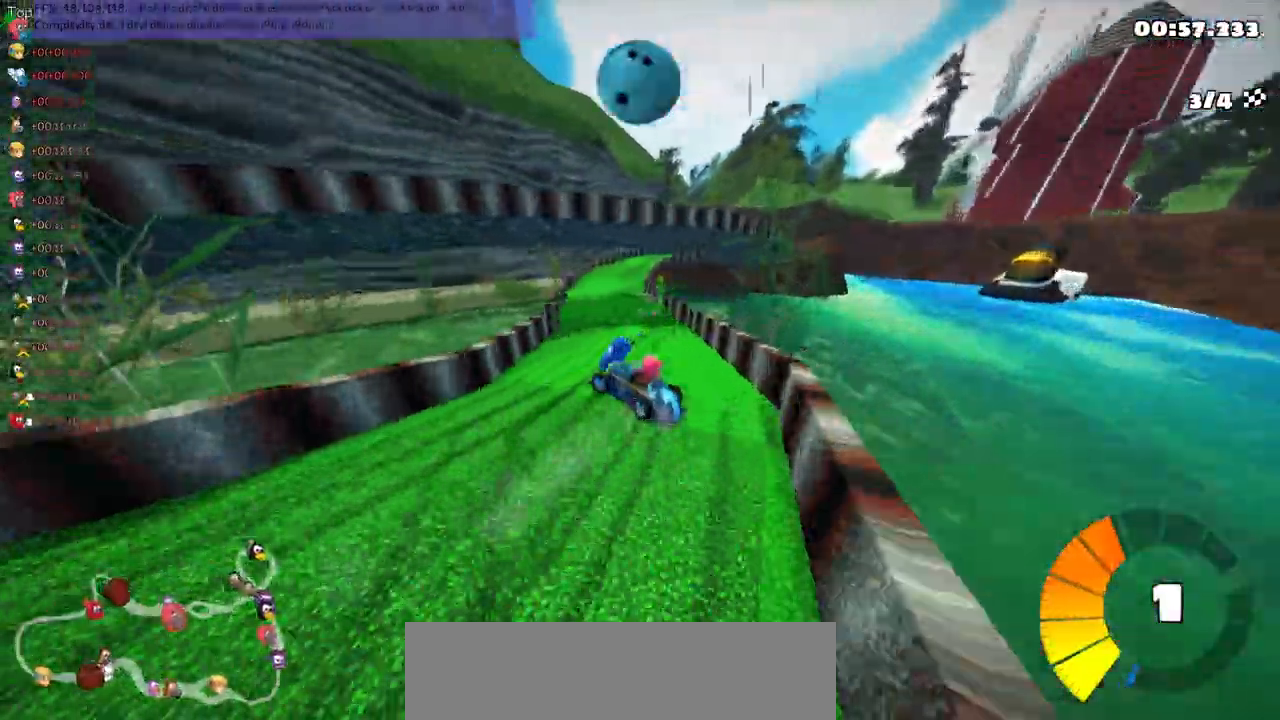
{"keys": ["n", "right", "up"], "events": [[200, "right", "down"], [250, "left", "up"], [433, "n", "down"], [467, "m", "up"]]}
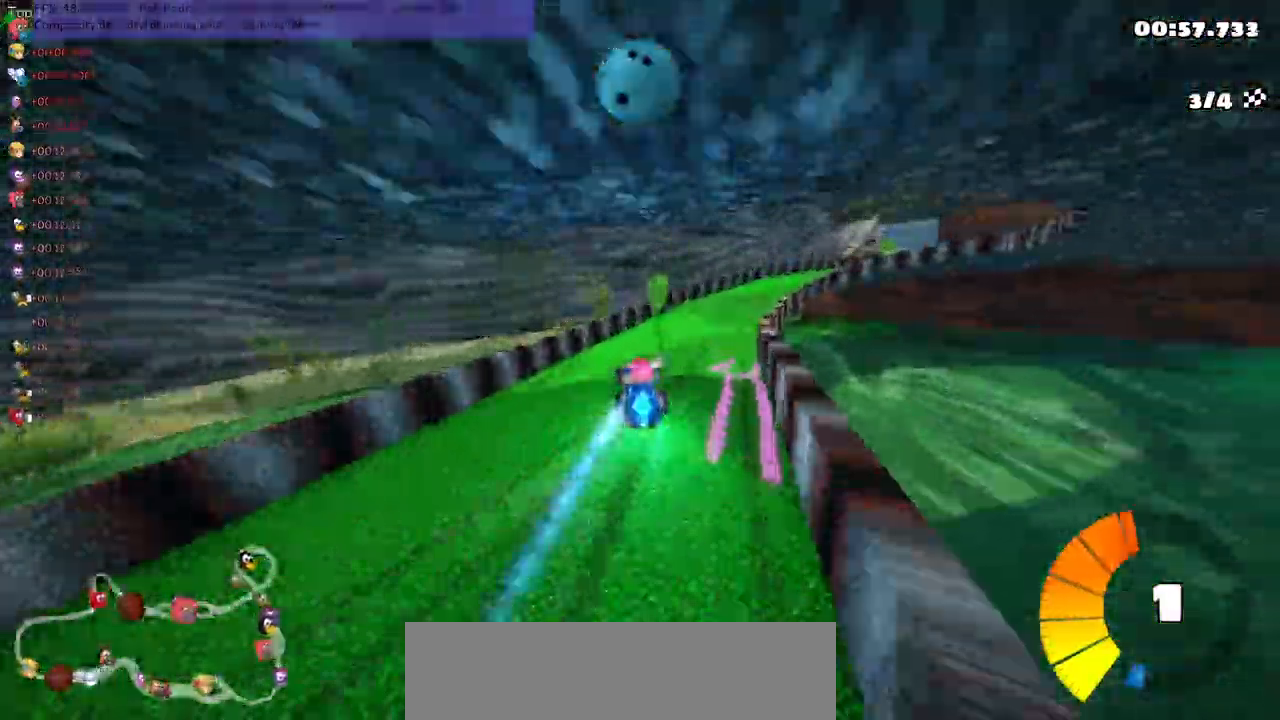
{"keys": ["right", "up"]}
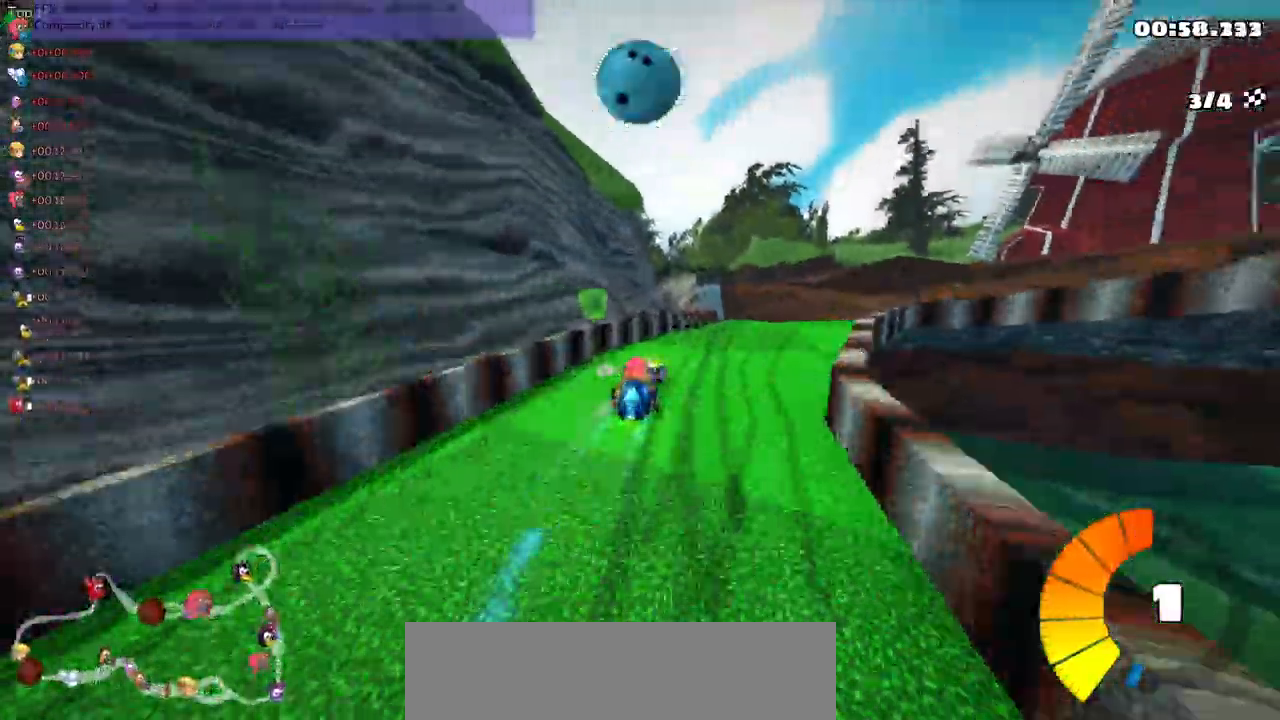
{"keys": ["left", "m", "up"], "events": [[200, "right", "up"], [333, "m", "down"], [433, "left", "down"]]}
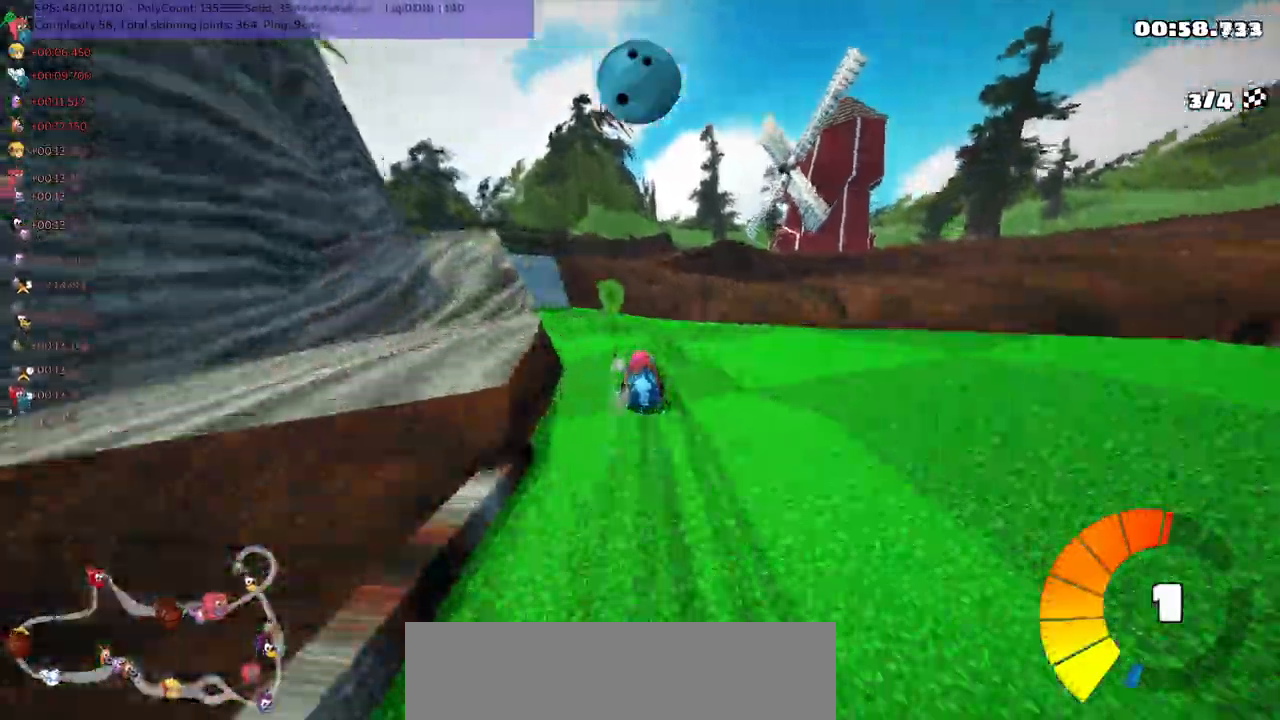
{"keys": ["m", "right", "up"]}
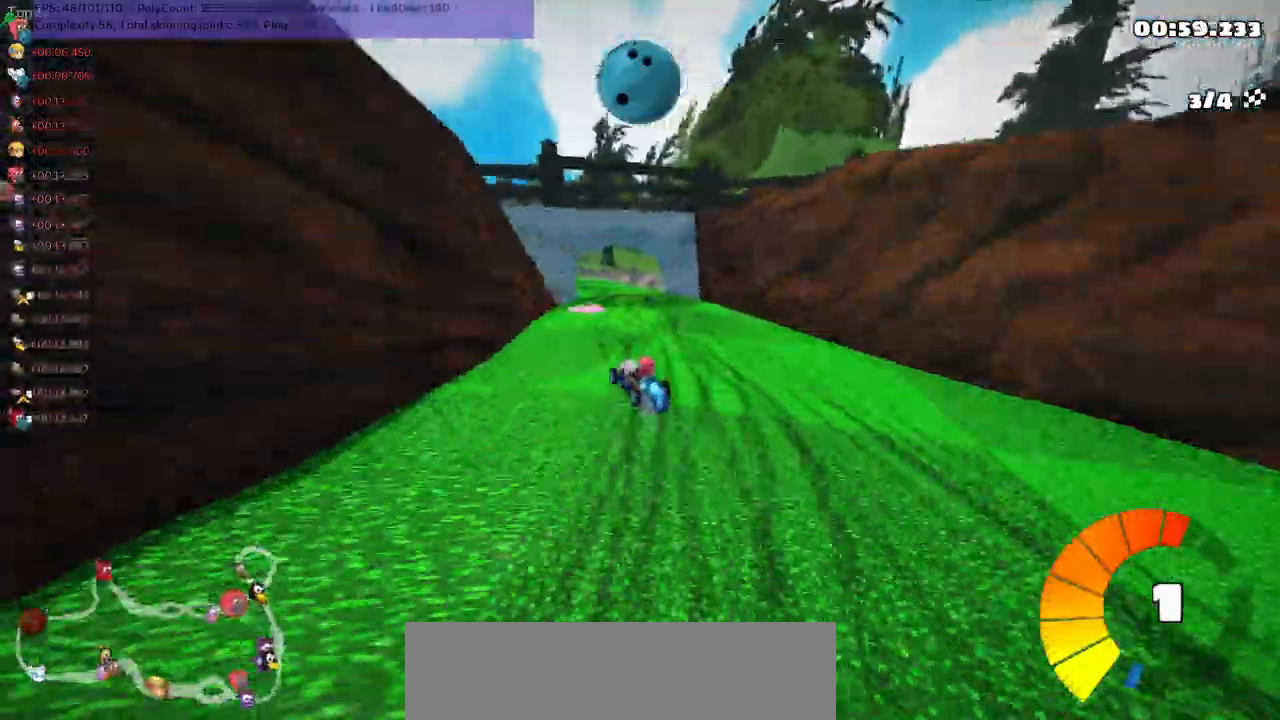
{"keys": ["m", "right", "up"], "events": []}
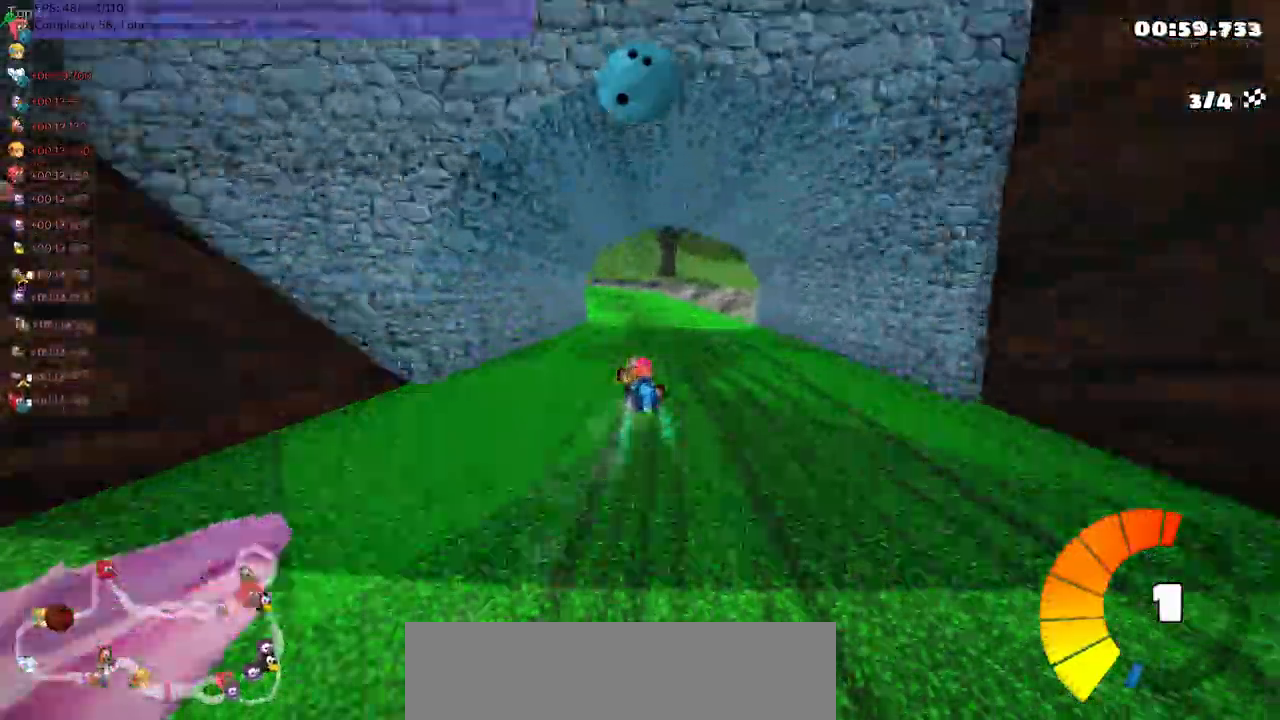
{"keys": ["left", "m", "right", "up"], "events": [[200, "left", "down"]]}
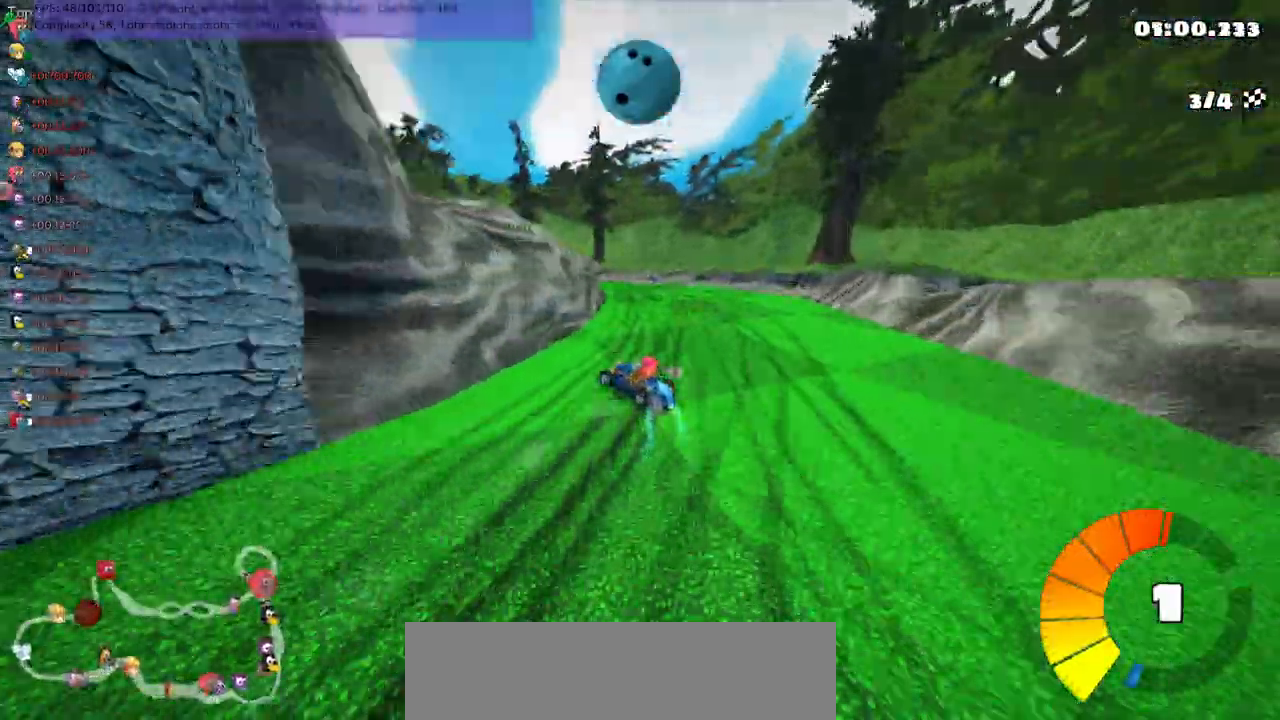
{"keys": ["left", "m", "up"], "events": [[467, "right", "up"]]}
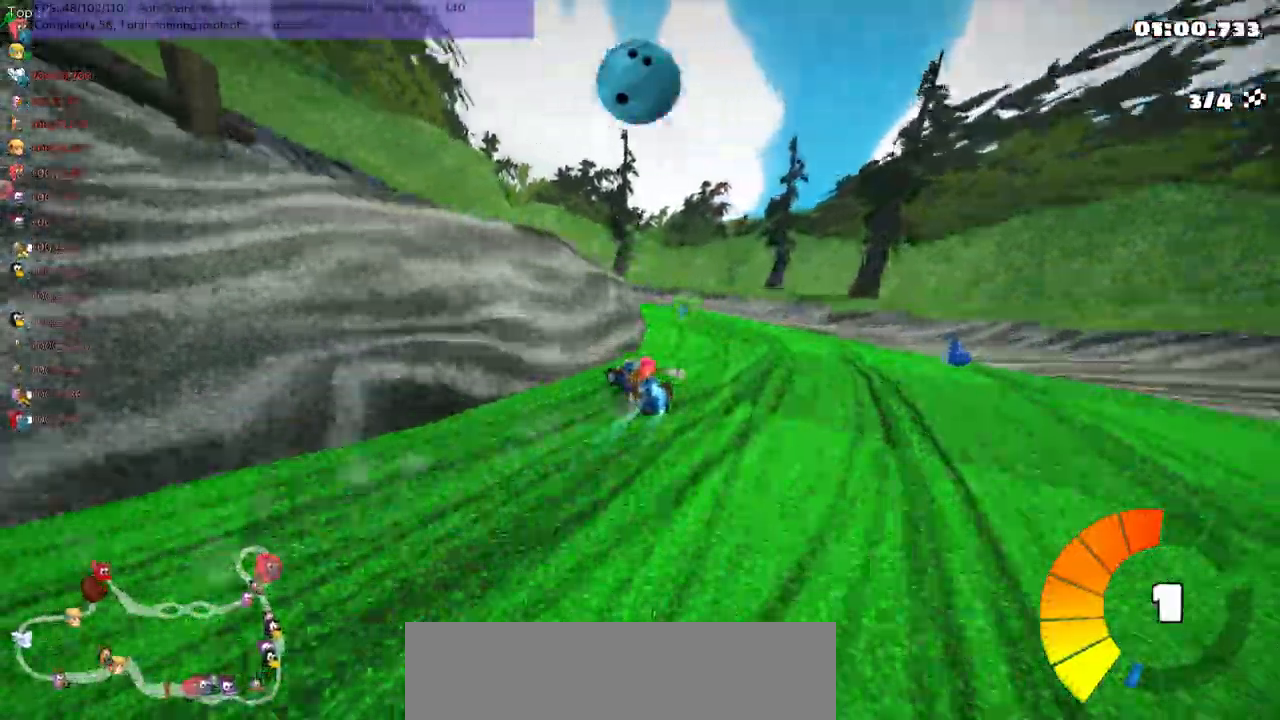
{"keys": ["left", "m", "up"]}
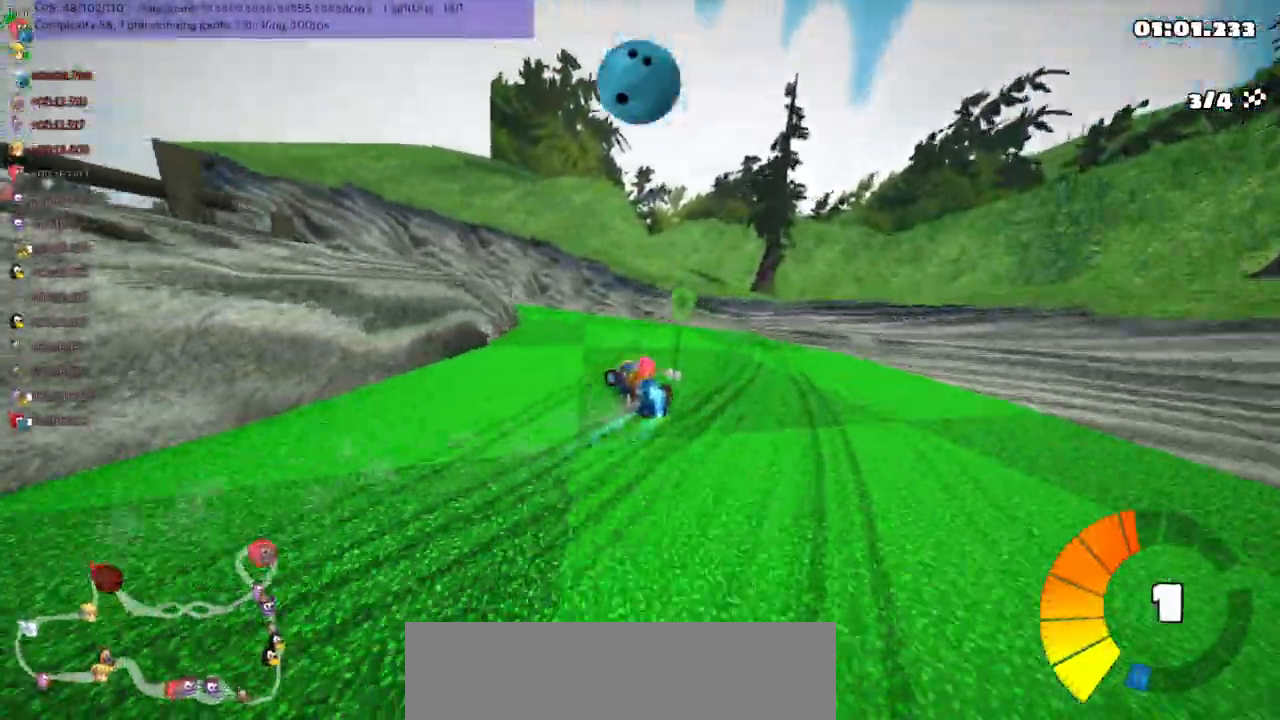
{"keys": ["left", "n", "up"]}